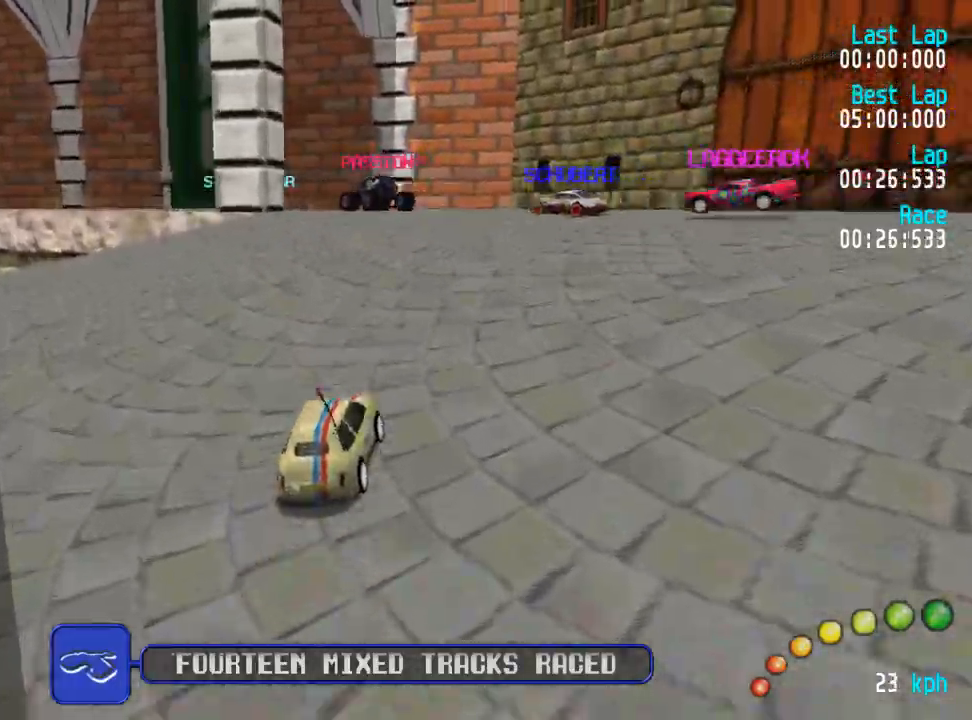
Gameplay with a controller (Xbox layout); each line is a JSON object with the inputs held at the frame after it. "events" lists button and stick changes between this image and that frame as [ms after this image, input, new state], when the widget could be followed in between.
{"buttons": ["A", "DPAD_LEFT"], "left_stick": "center", "right_stick": "center", "events": [[150, "DPAD_LEFT", "down"], [150, "DPAD_RIGHT", "up"], [150, "DPAD_UP", "down"], [283, "DPAD_LEFT", "up"], [283, "DPAD_UP", "up"], [383, "DPAD_LEFT", "down"], [400, "DPAD_UP", "down"], [500, "DPAD_UP", "up"]]}
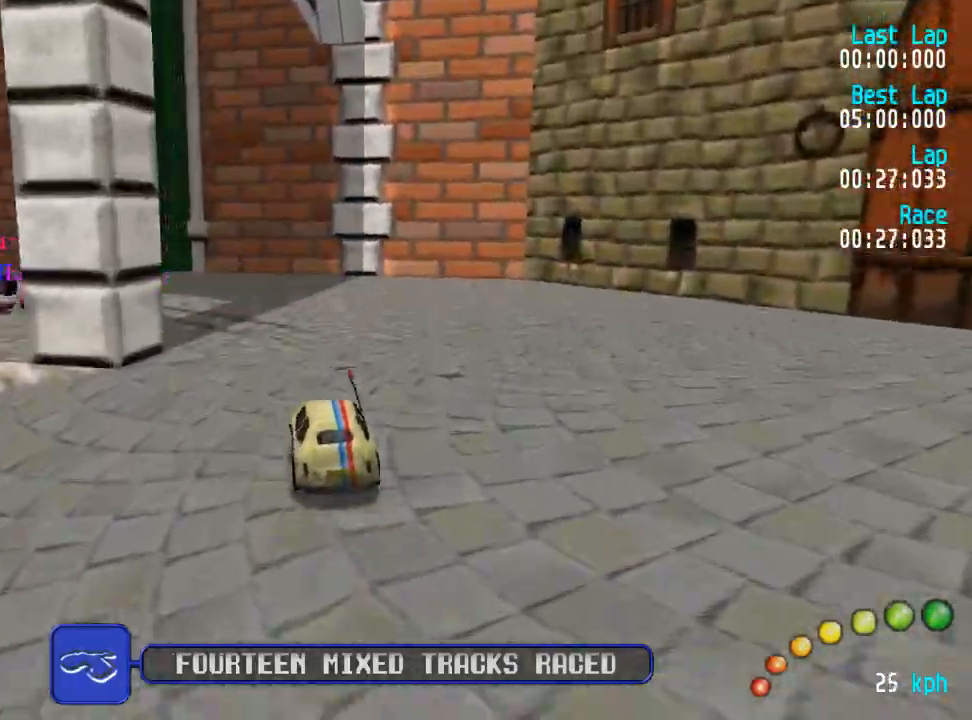
{"buttons": ["A", "R2"], "left_stick": "center", "right_stick": "center", "events": [[83, "DPAD_UP", "down"], [433, "R2", "down"], [450, "DPAD_UP", "up"], [483, "DPAD_LEFT", "up"]]}
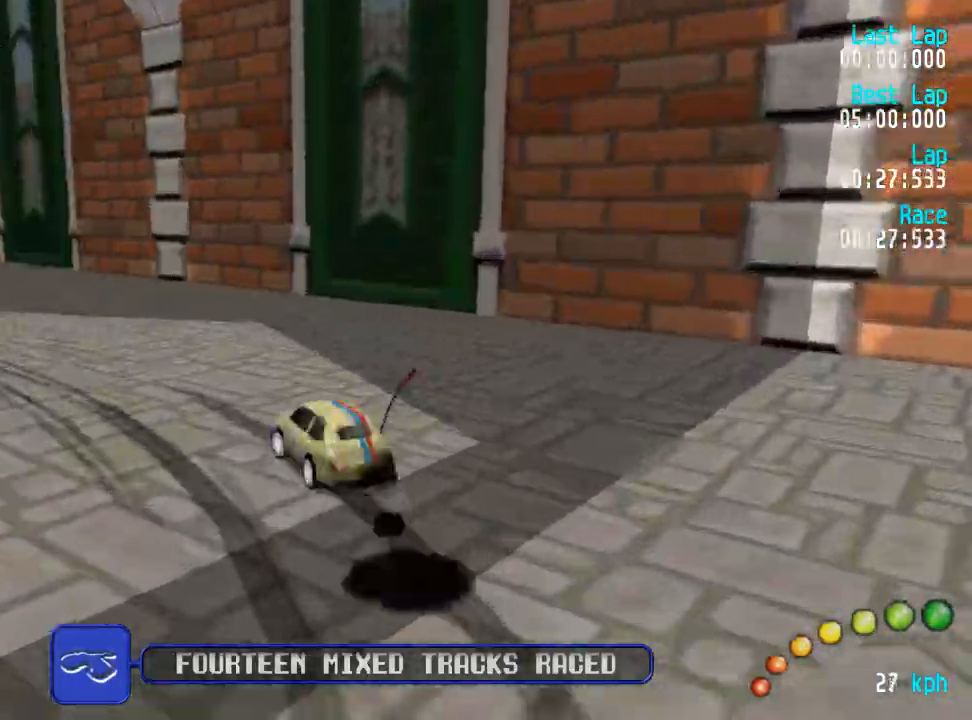
{"buttons": ["A"], "left_stick": "center", "right_stick": "center", "events": [[33, "DPAD_LEFT", "down"], [33, "DPAD_UP", "down"], [83, "R2", "up"], [150, "DPAD_UP", "up"], [183, "DPAD_LEFT", "up"], [267, "DPAD_LEFT", "down"], [267, "DPAD_UP", "down"], [333, "DPAD_RIGHT", "down"], [333, "DPAD_UP", "up"], [367, "DPAD_LEFT", "up"], [500, "DPAD_RIGHT", "up"]]}
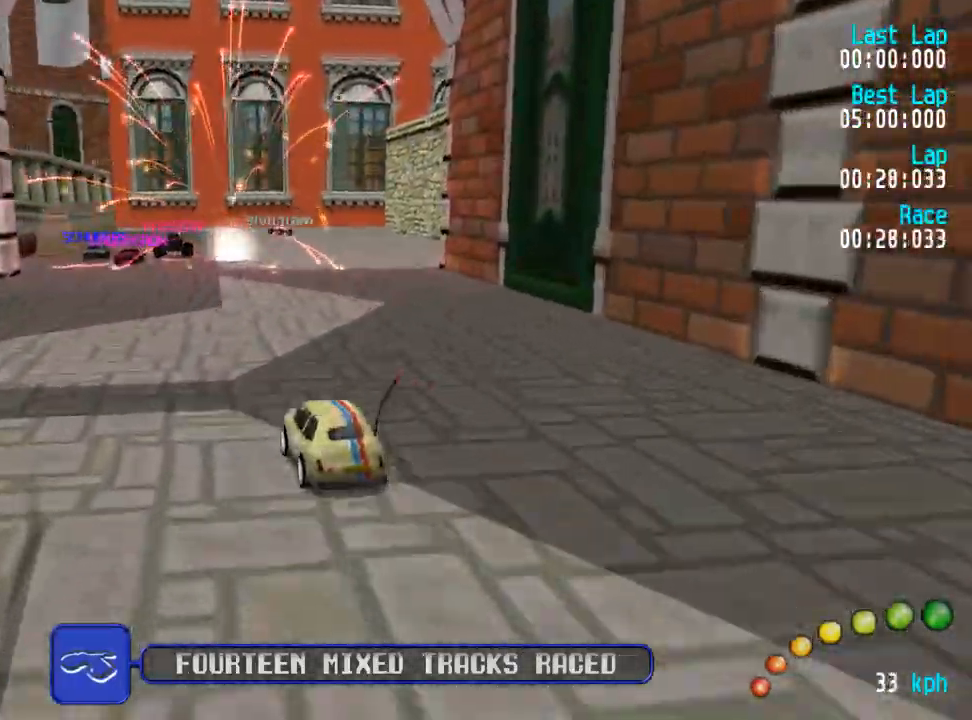
{"buttons": ["A"], "left_stick": "center", "right_stick": "center", "events": [[67, "DPAD_RIGHT", "down"], [83, "DPAD_DOWN", "down"], [100, "DPAD_DOWN", "up"], [117, "DPAD_RIGHT", "up"], [333, "DPAD_RIGHT", "down"], [400, "DPAD_RIGHT", "up"]]}
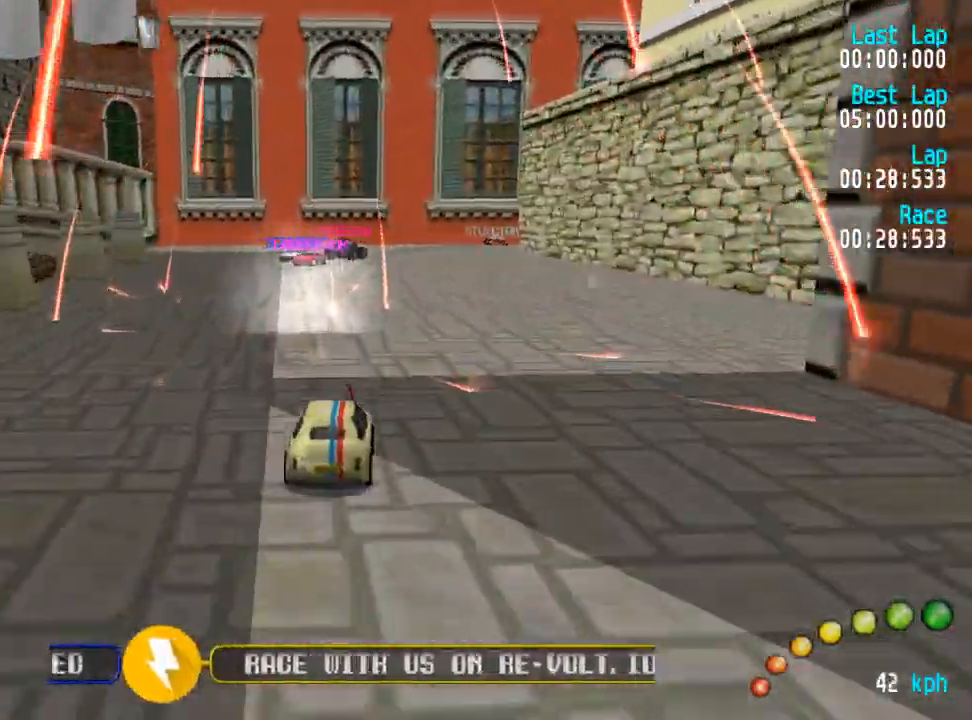
{"buttons": ["A", "DPAD_DOWN", "DPAD_RIGHT"], "left_stick": "center", "right_stick": "center"}